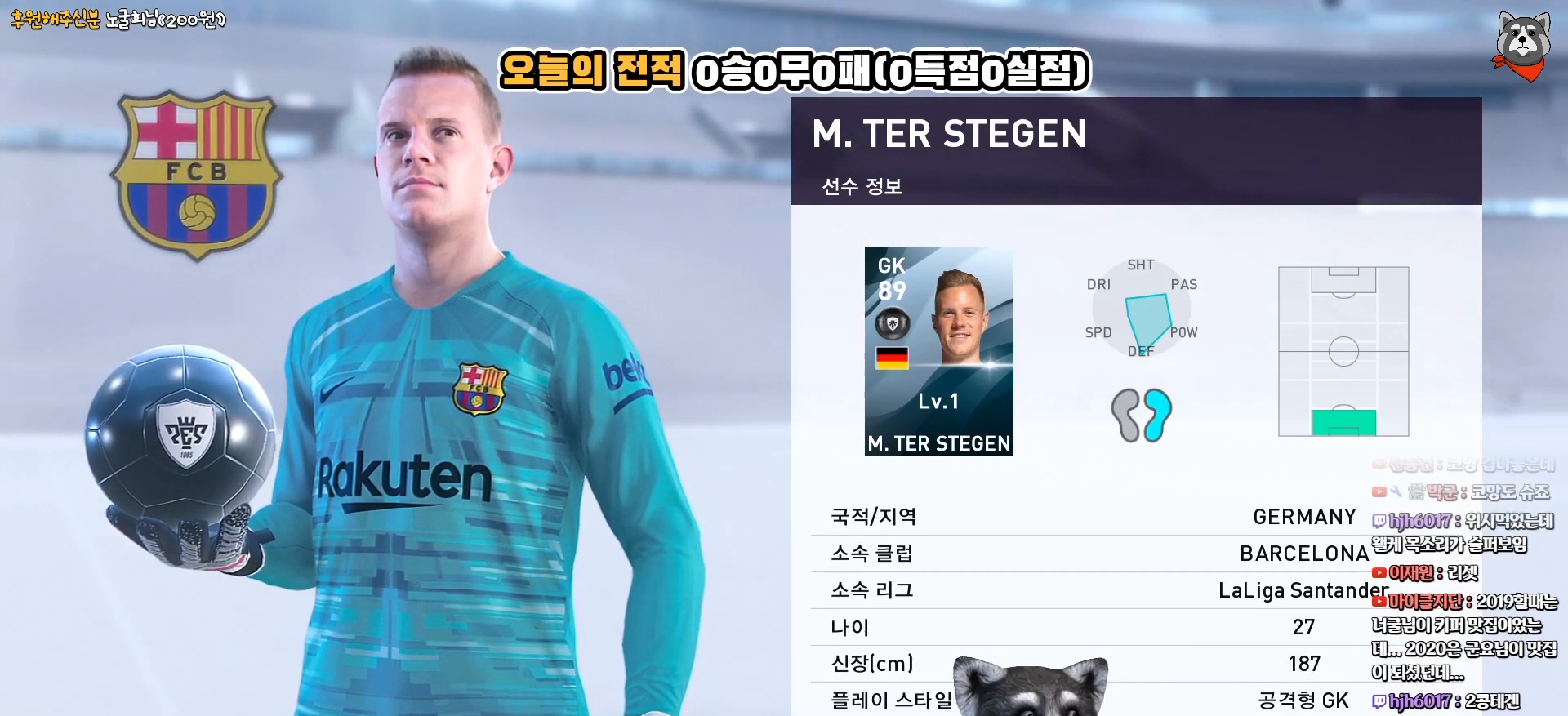
Gameplay with a controller (PlayStation layout); each line is a JSON object with the inputs held at the frame after it. "events" lists button and stick changes between this image and that frame as [ms after this image, input, new state], when the widget could be followed in between. Not read: left_stick.
{"buttons": [], "right_stick": "center", "events": [[333, "CIRCLE", "down"], [500, "CIRCLE", "up"]]}
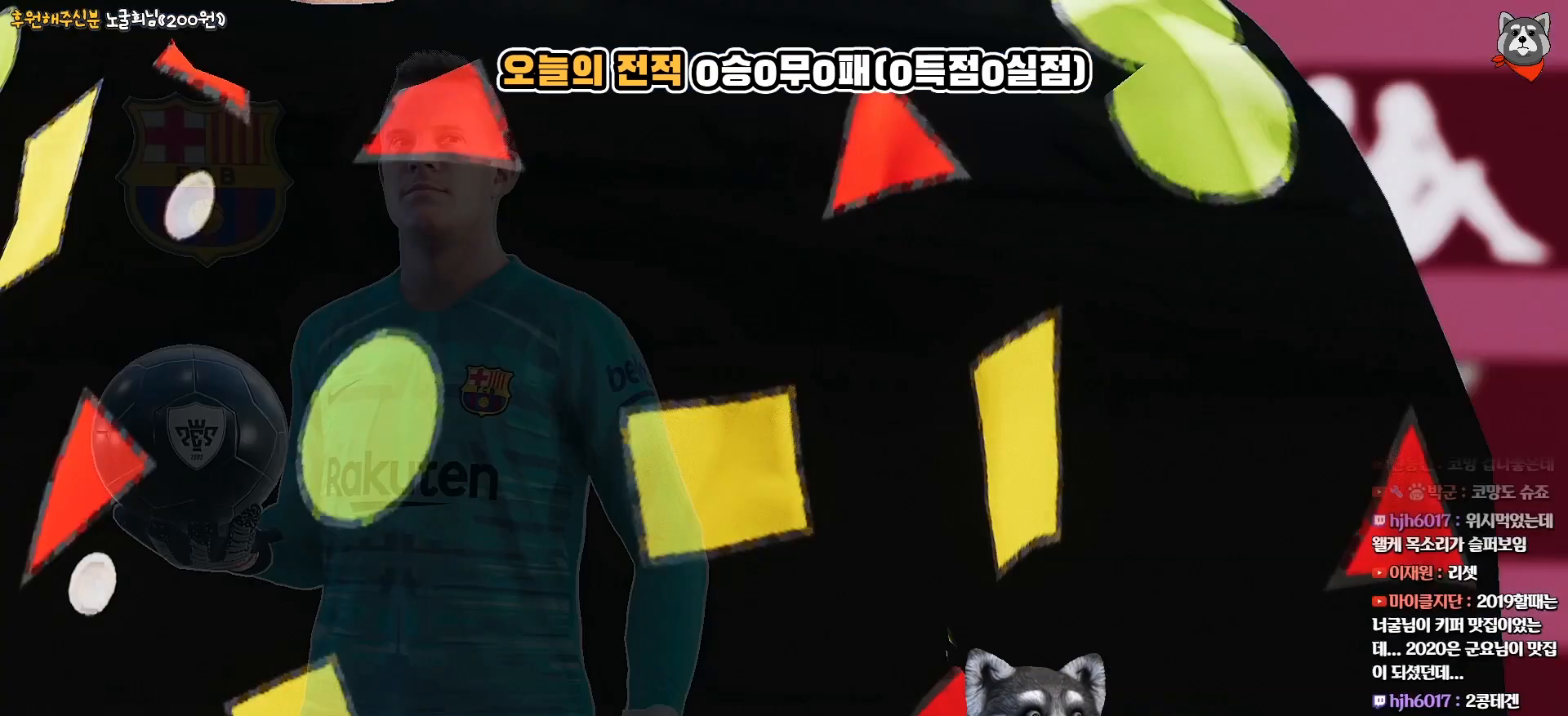
{"buttons": [], "right_stick": "center", "events": []}
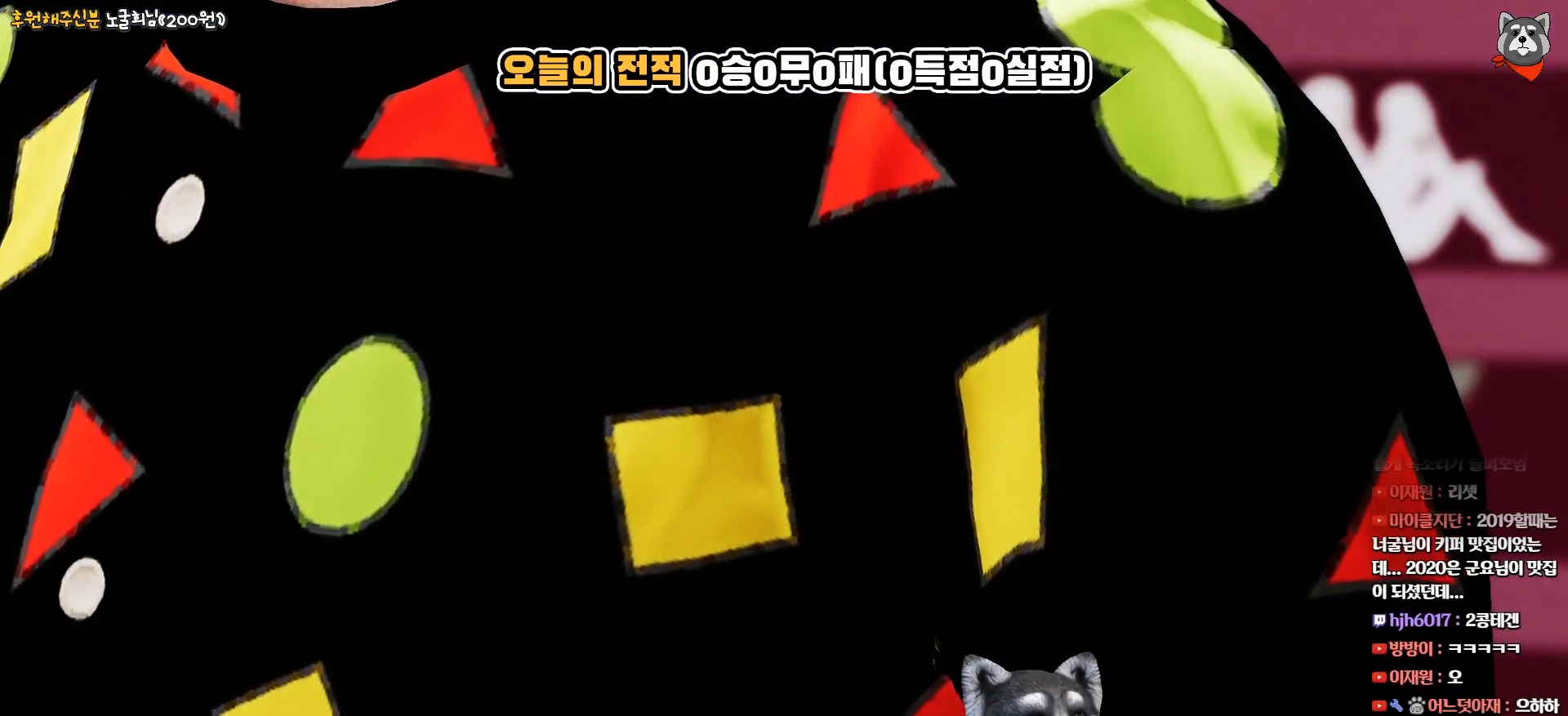
{"buttons": [], "right_stick": "center", "events": [[100, "CIRCLE", "down"], [333, "CIRCLE", "up"]]}
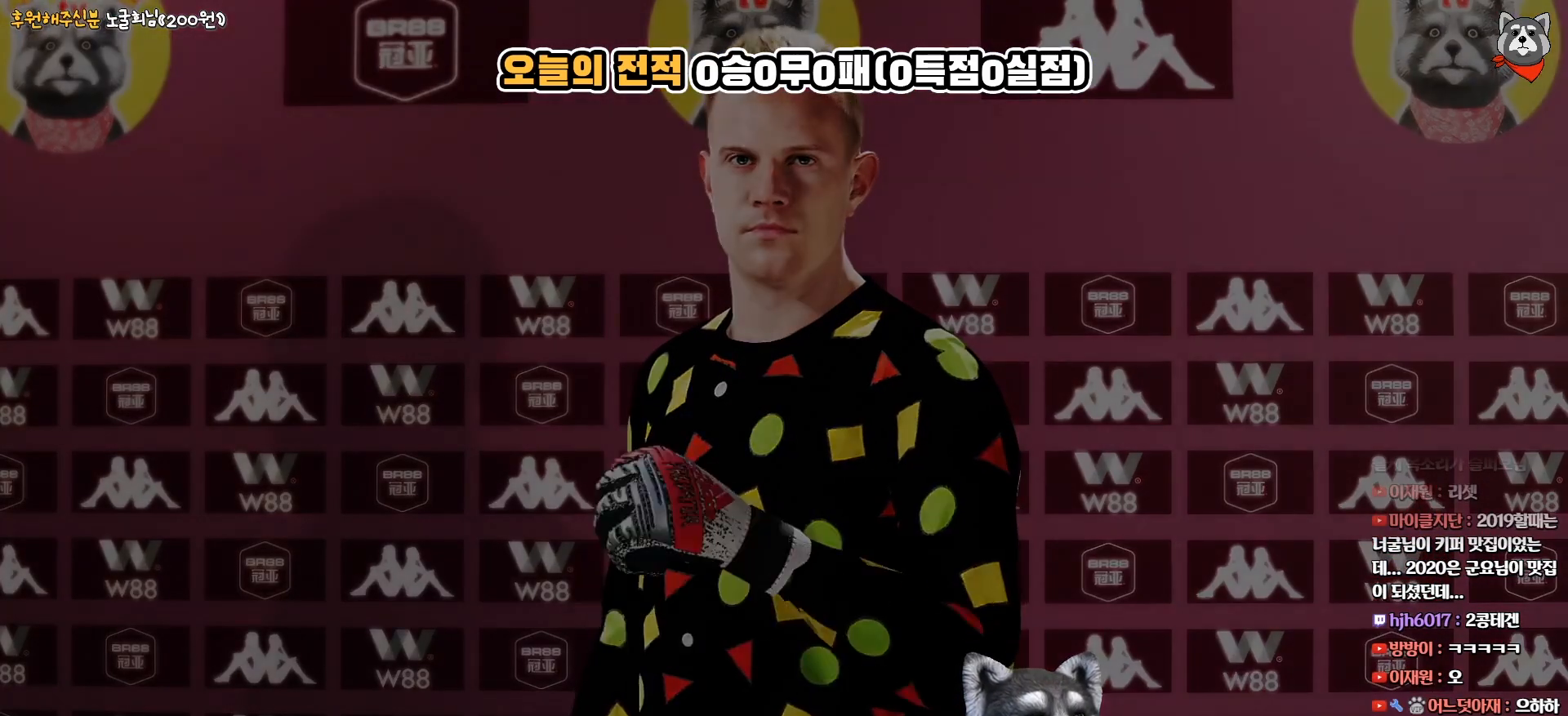
{"buttons": [], "right_stick": "center", "events": []}
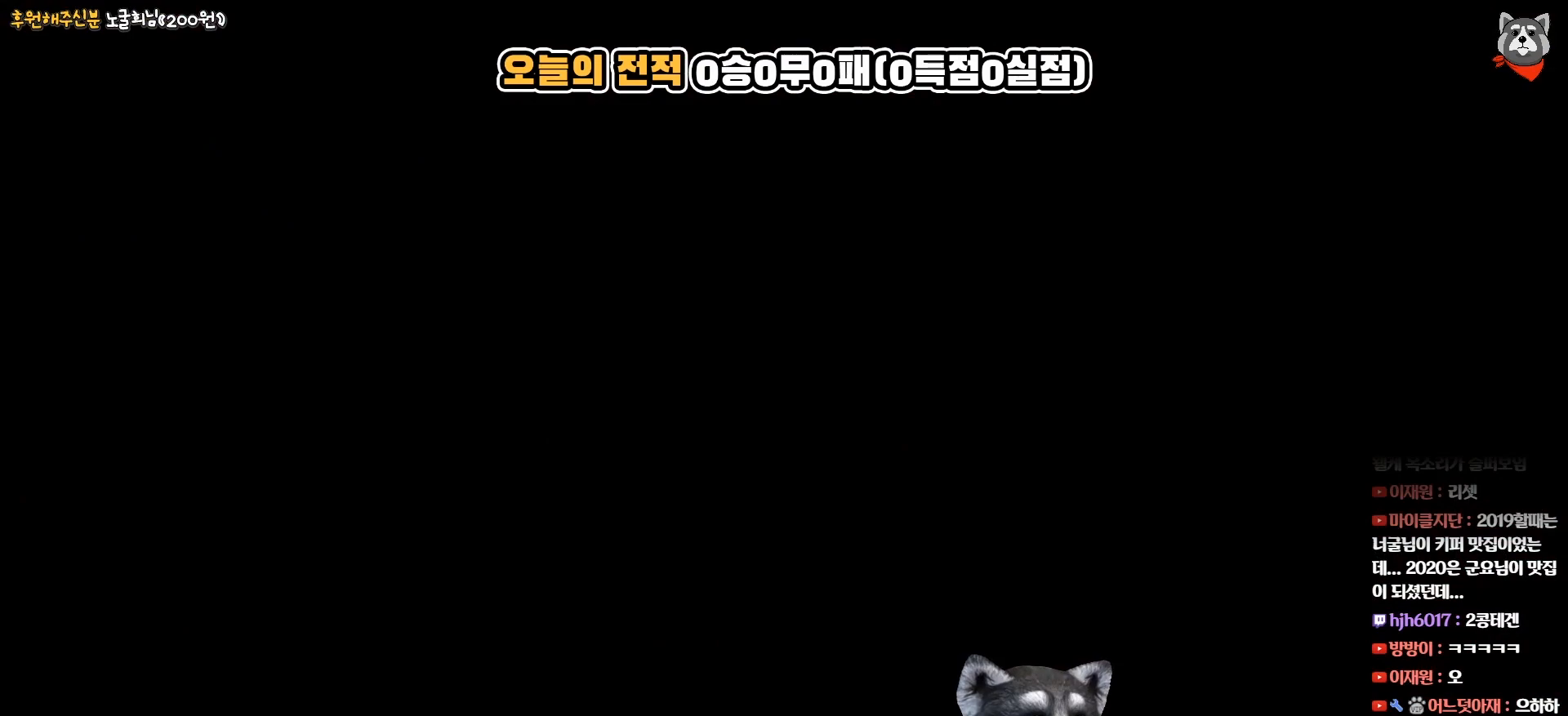
{"buttons": [], "right_stick": "center", "events": []}
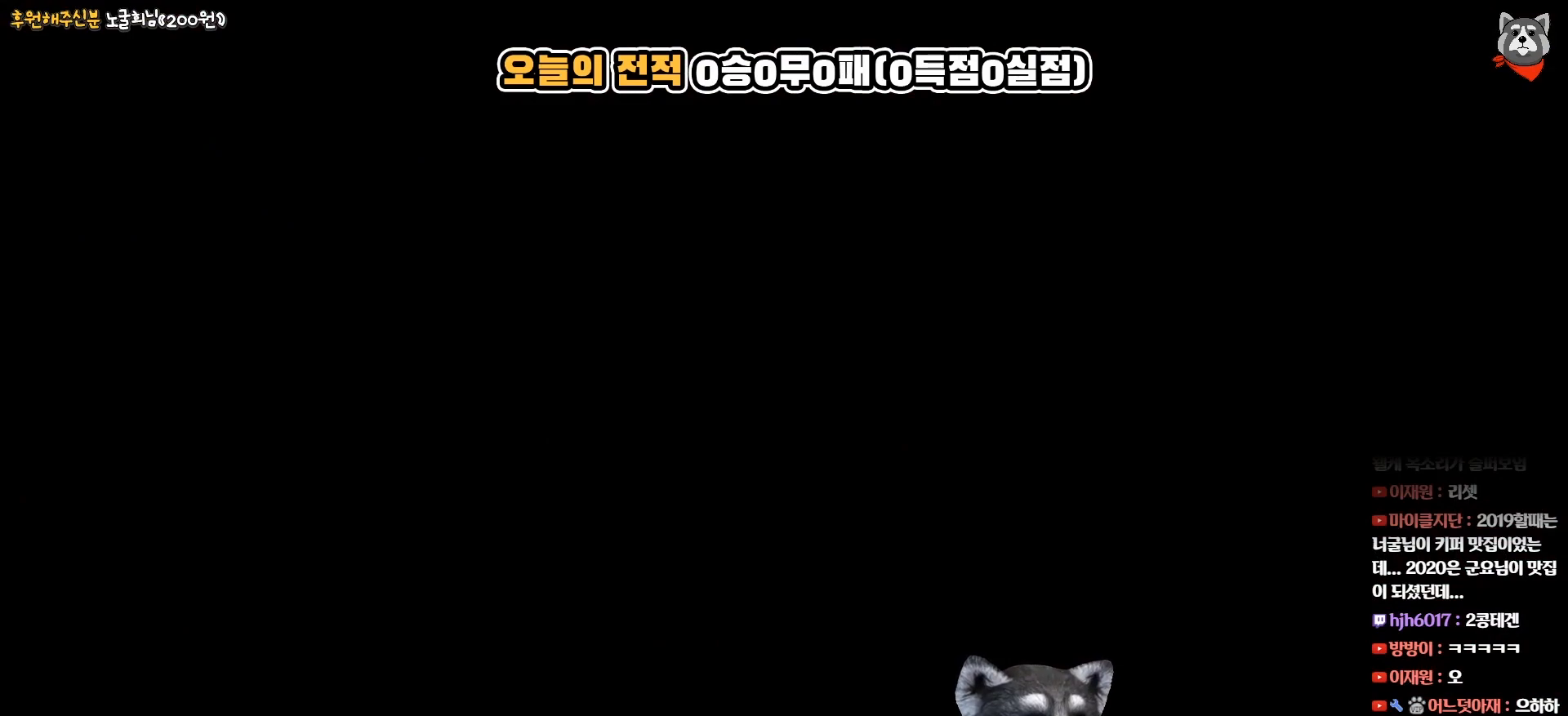
{"buttons": [], "right_stick": "center", "events": []}
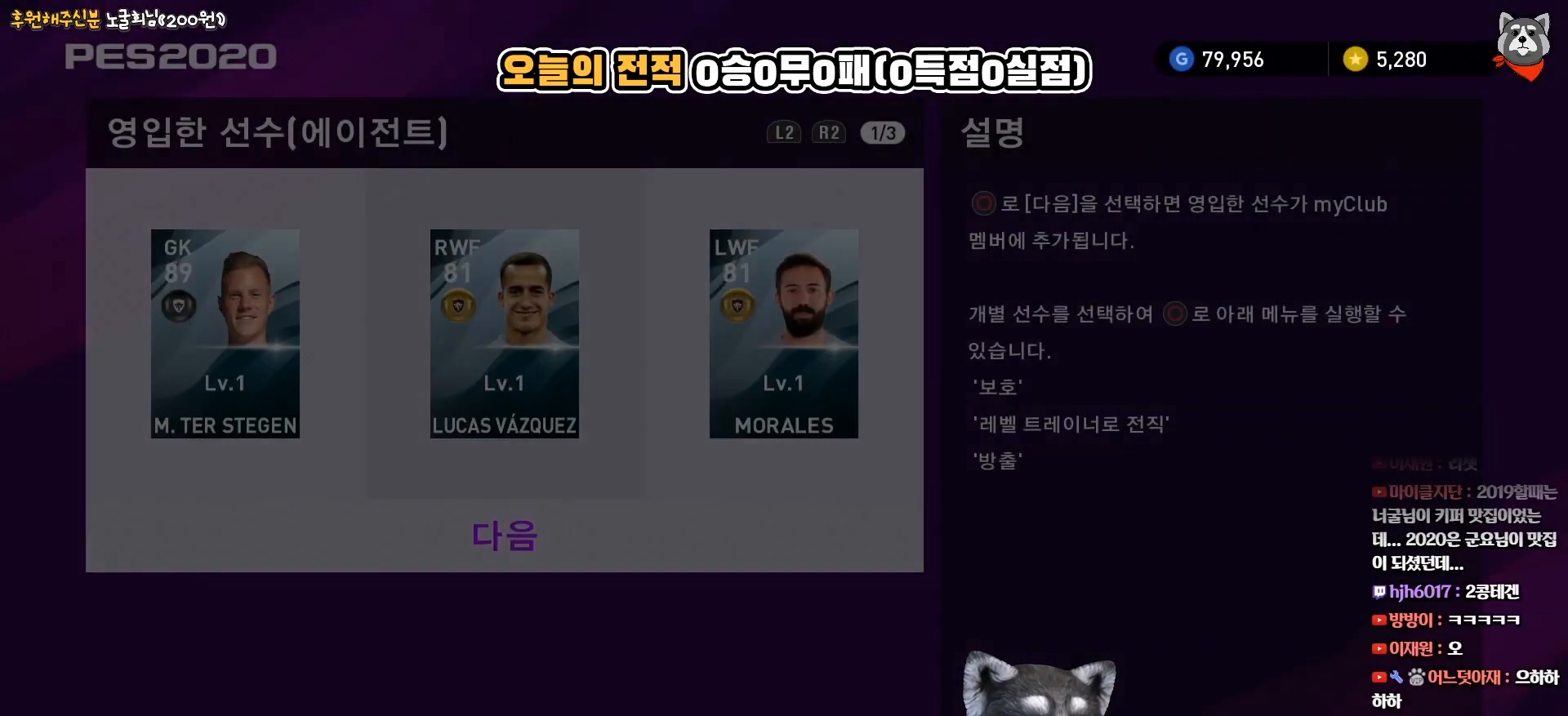
{"buttons": [], "right_stick": "center", "events": []}
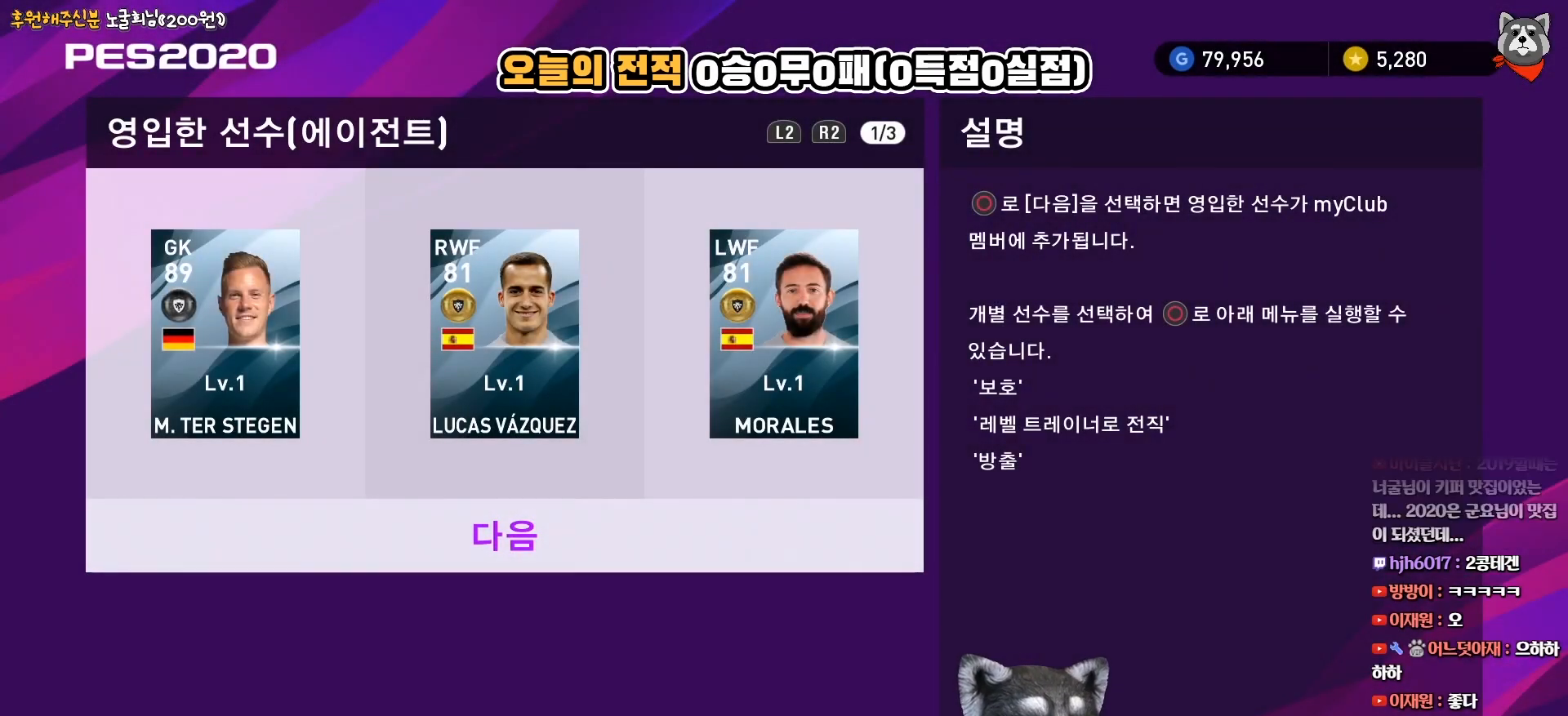
{"buttons": [], "right_stick": "center", "events": []}
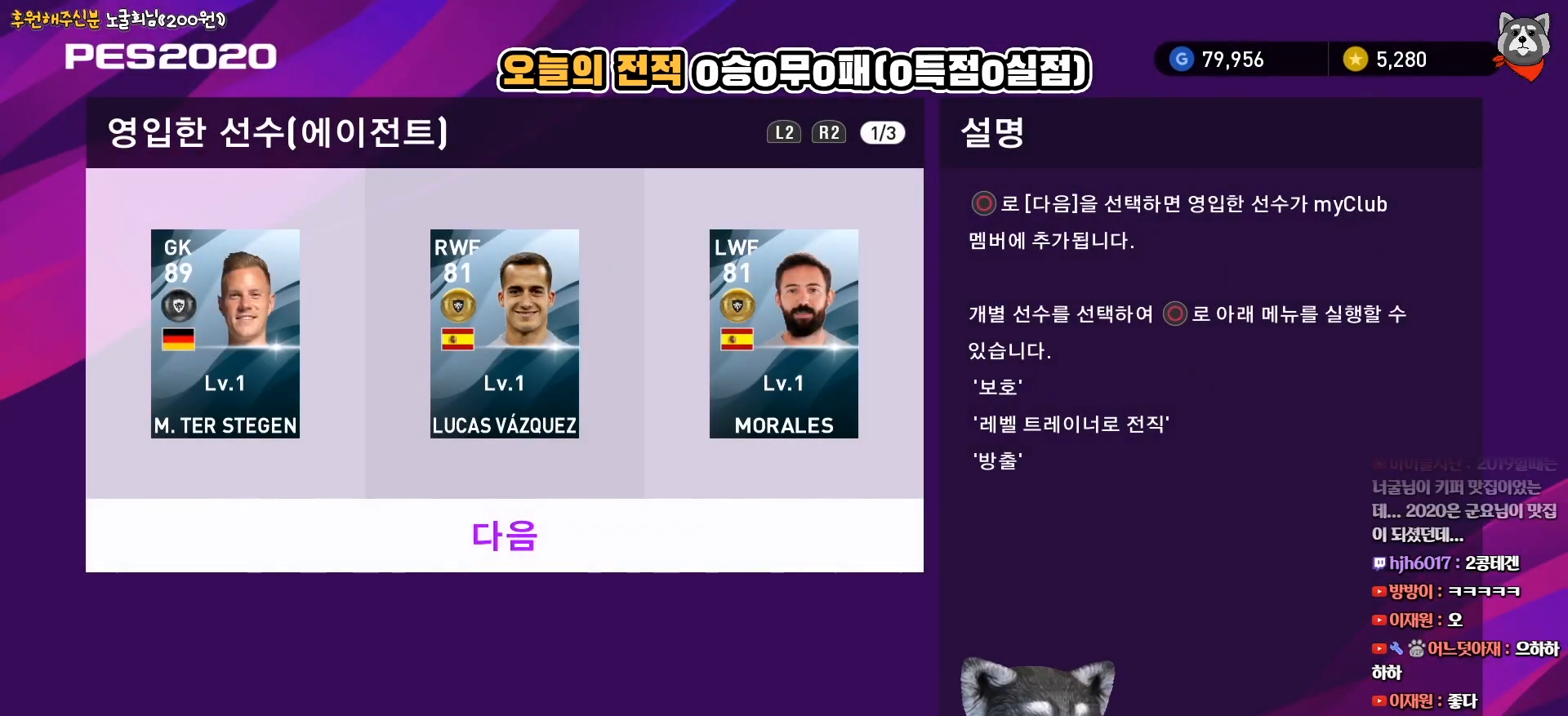
{"buttons": [], "right_stick": "center", "events": []}
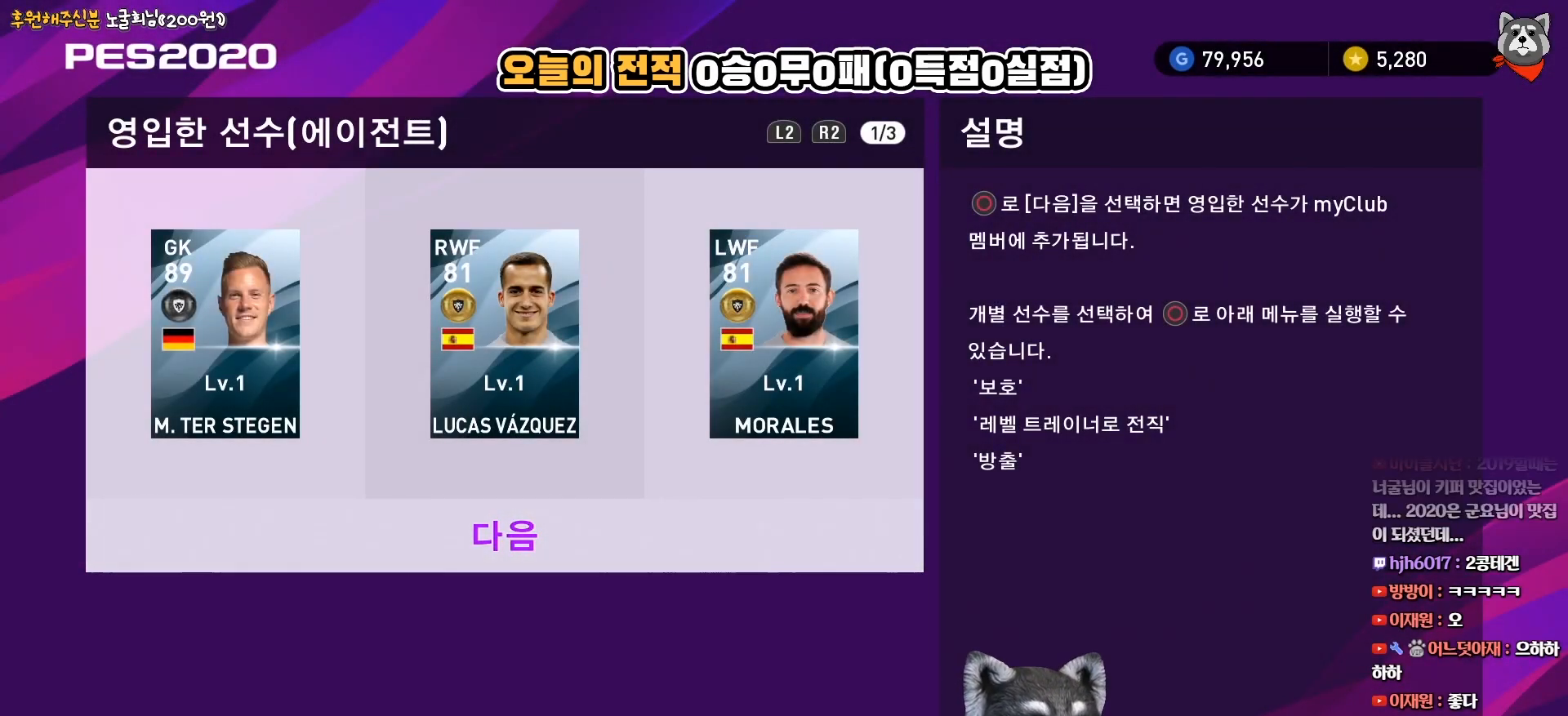
{"buttons": [], "right_stick": "center", "events": []}
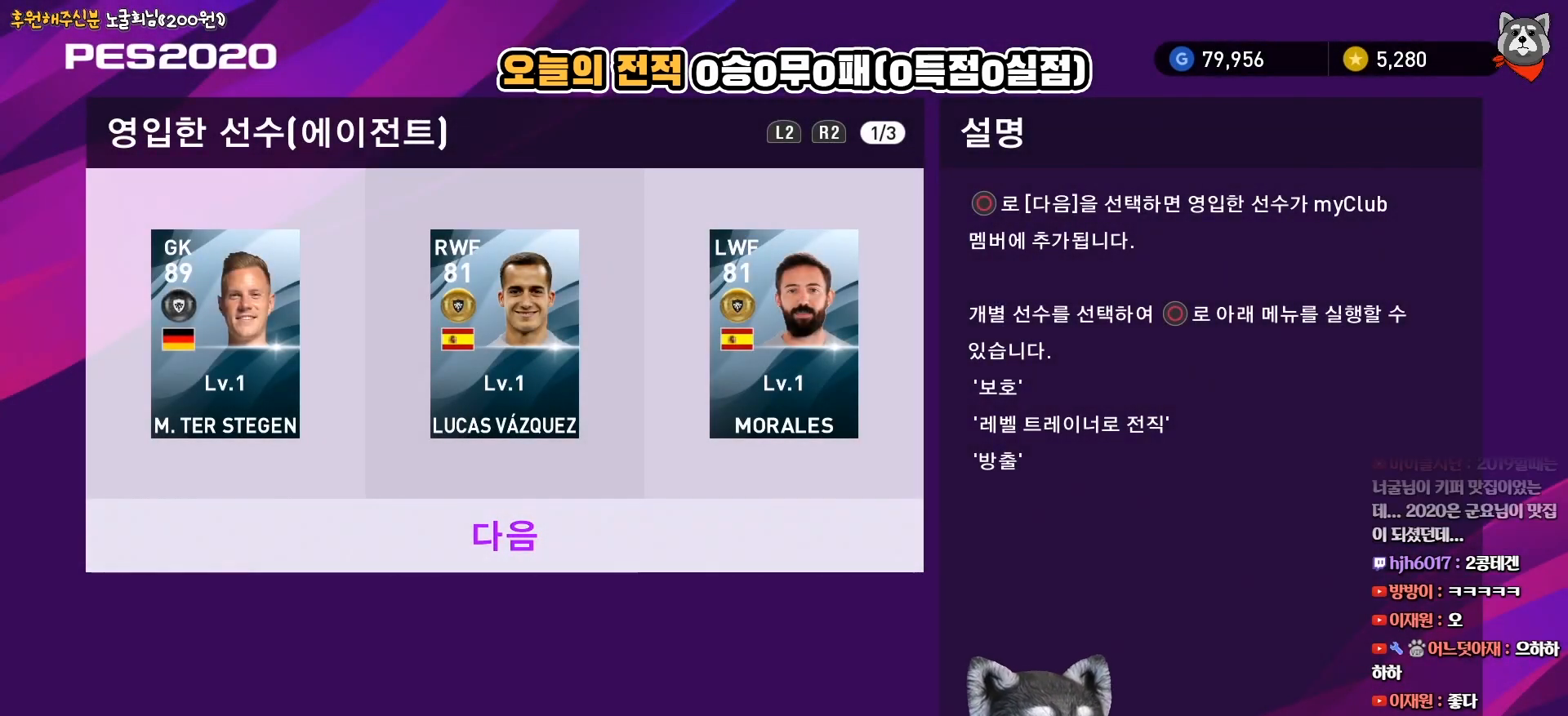
{"buttons": ["DPAD_RIGHT"], "right_stick": "center", "events": [[100, "DPAD_UP", "down"], [233, "DPAD_UP", "up"], [383, "DPAD_RIGHT", "down"]]}
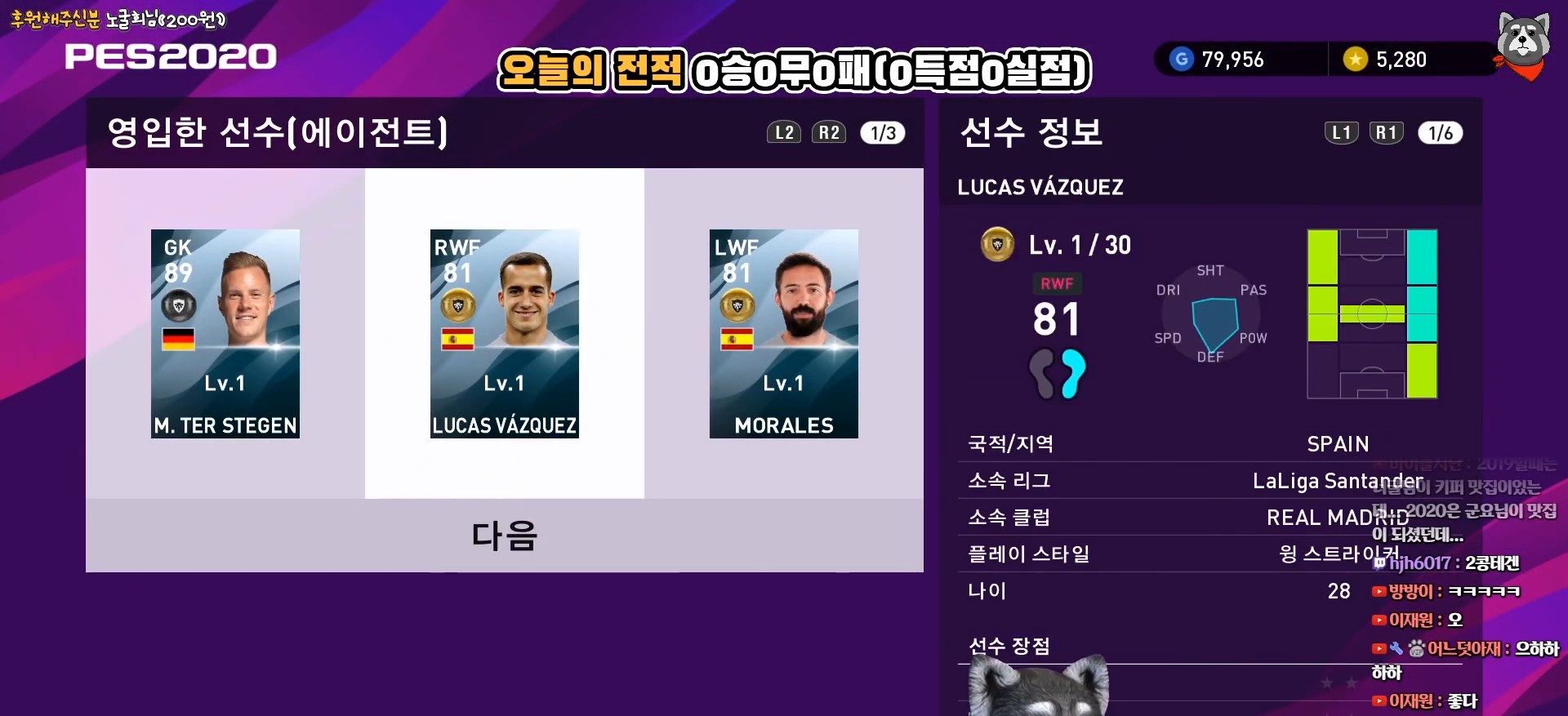
{"buttons": [], "right_stick": "center", "events": [[17, "DPAD_RIGHT", "up"], [233, "DPAD_RIGHT", "down"], [350, "DPAD_RIGHT", "up"]]}
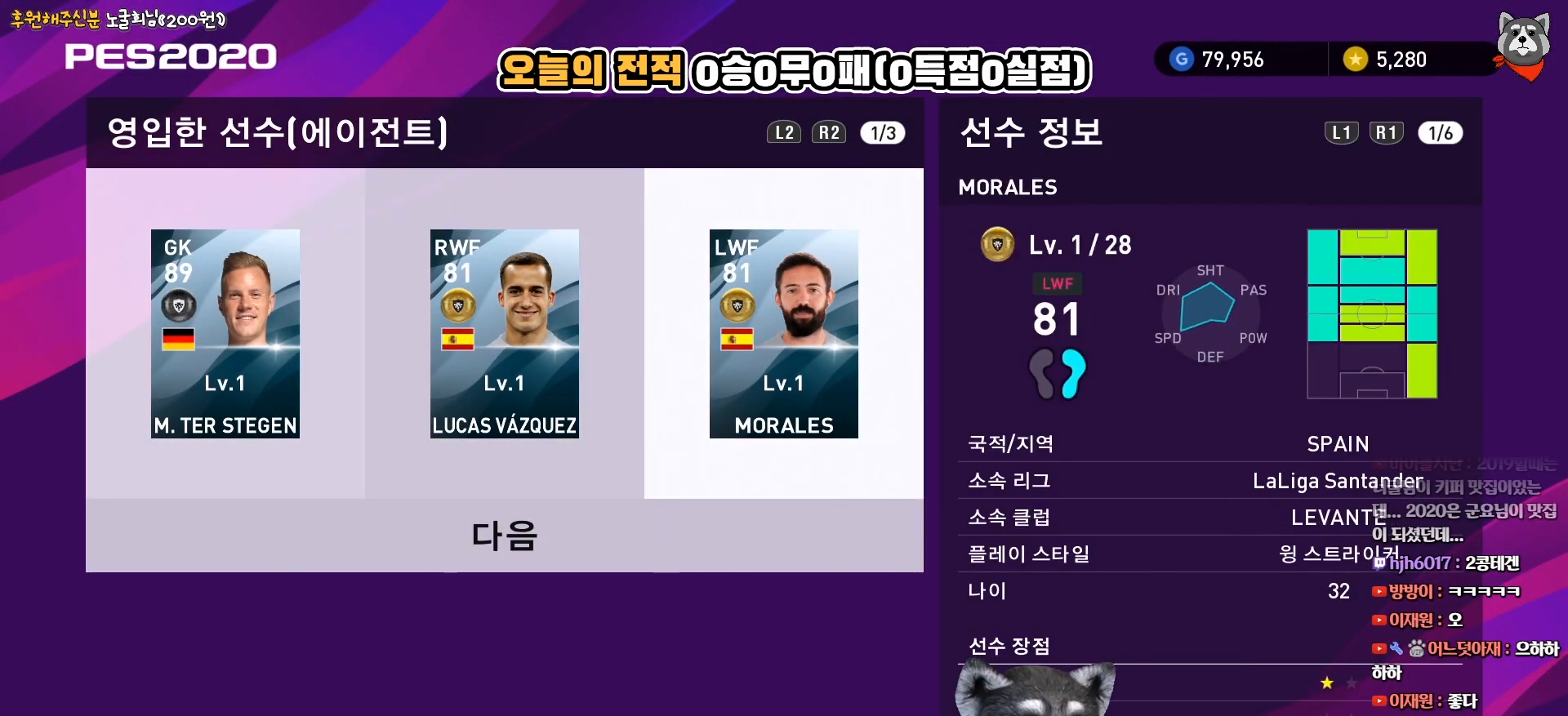
{"buttons": [], "right_stick": "center", "events": [[50, "DPAD_LEFT", "down"], [133, "DPAD_LEFT", "up"]]}
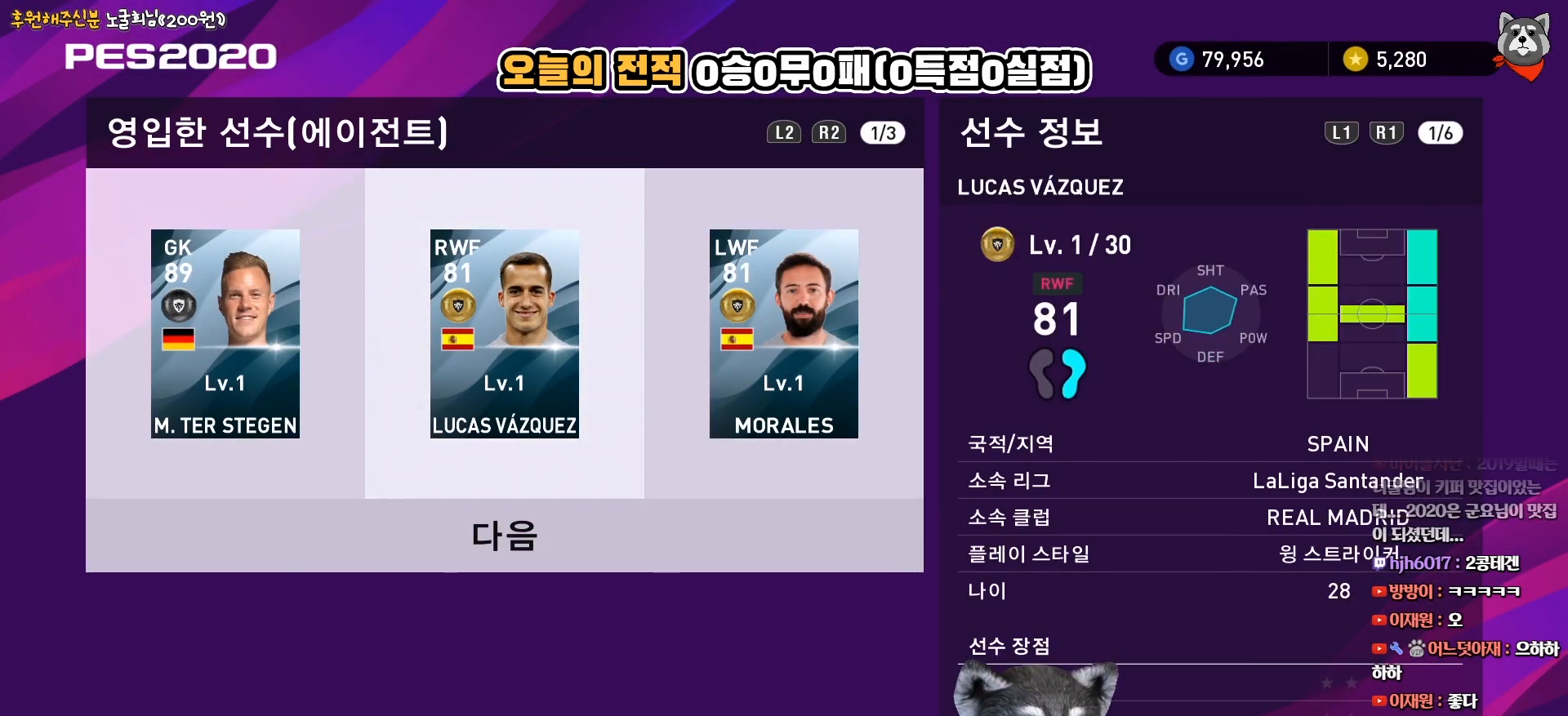
{"buttons": [], "right_stick": "center", "events": [[150, "DPAD_RIGHT", "down"], [233, "DPAD_RIGHT", "up"], [350, "DPAD_LEFT", "down"], [450, "DPAD_LEFT", "up"]]}
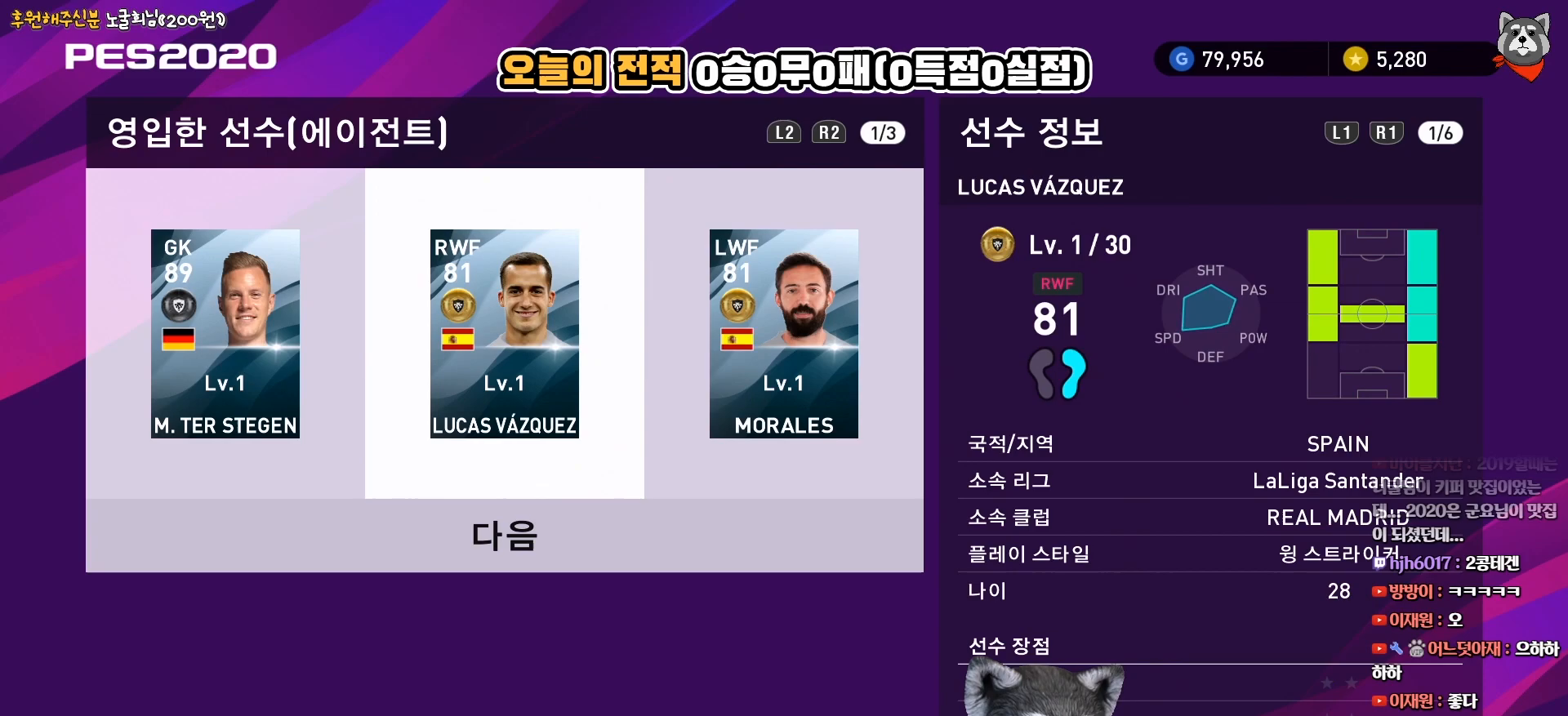
{"buttons": [], "right_stick": "center", "events": [[133, "DPAD_LEFT", "down"], [233, "DPAD_LEFT", "up"], [367, "CIRCLE", "down"], [500, "CIRCLE", "up"]]}
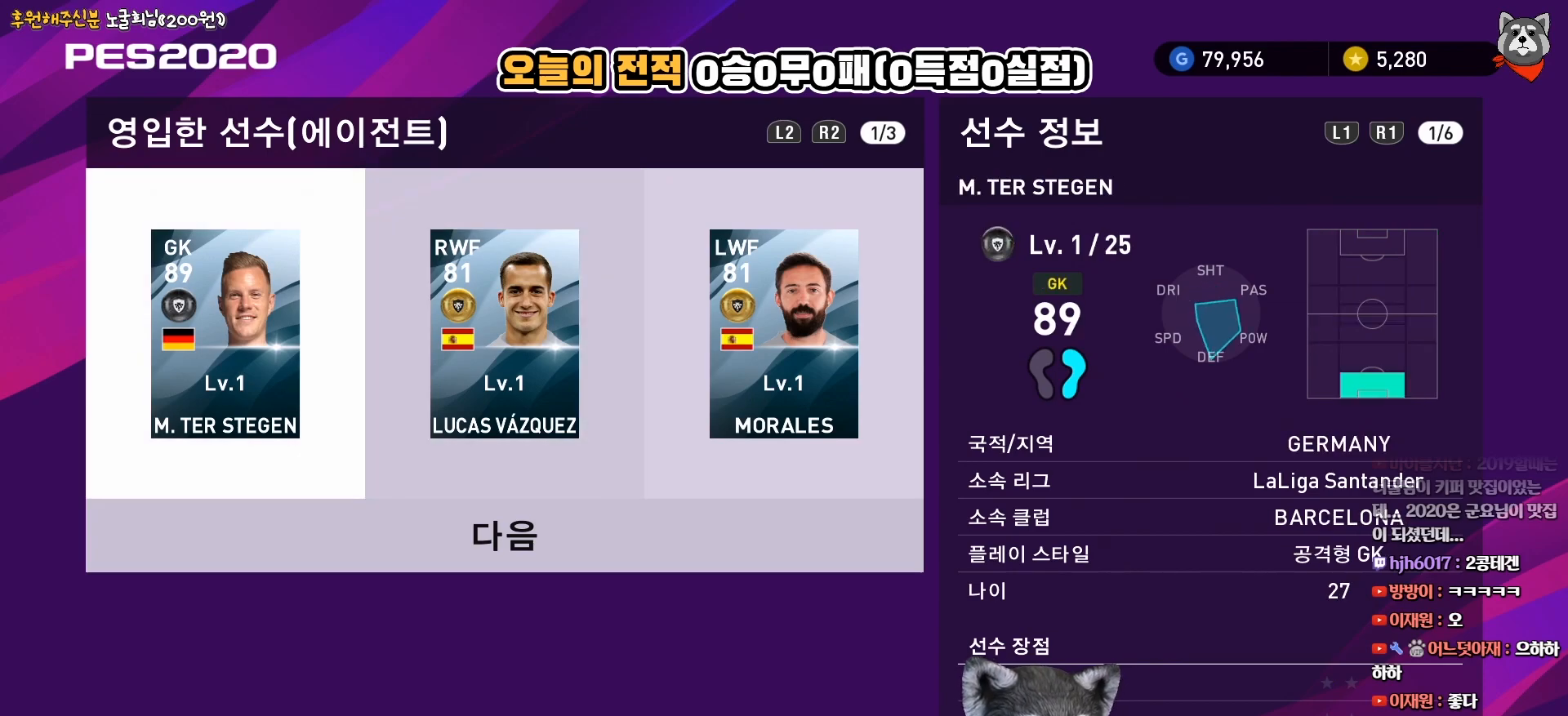
{"buttons": [], "right_stick": "center", "events": []}
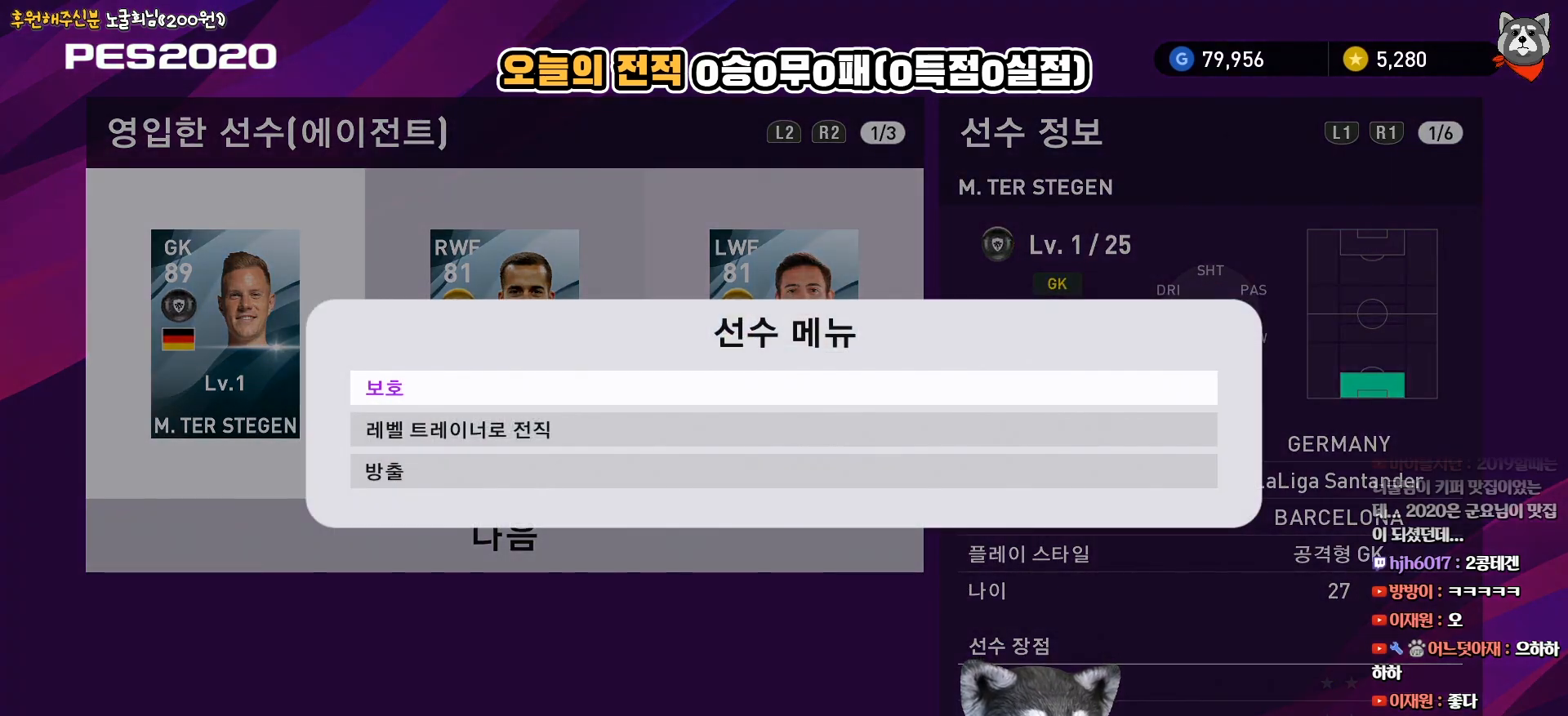
{"buttons": [], "right_stick": "center", "events": [[350, "CIRCLE", "down"], [500, "CIRCLE", "up"]]}
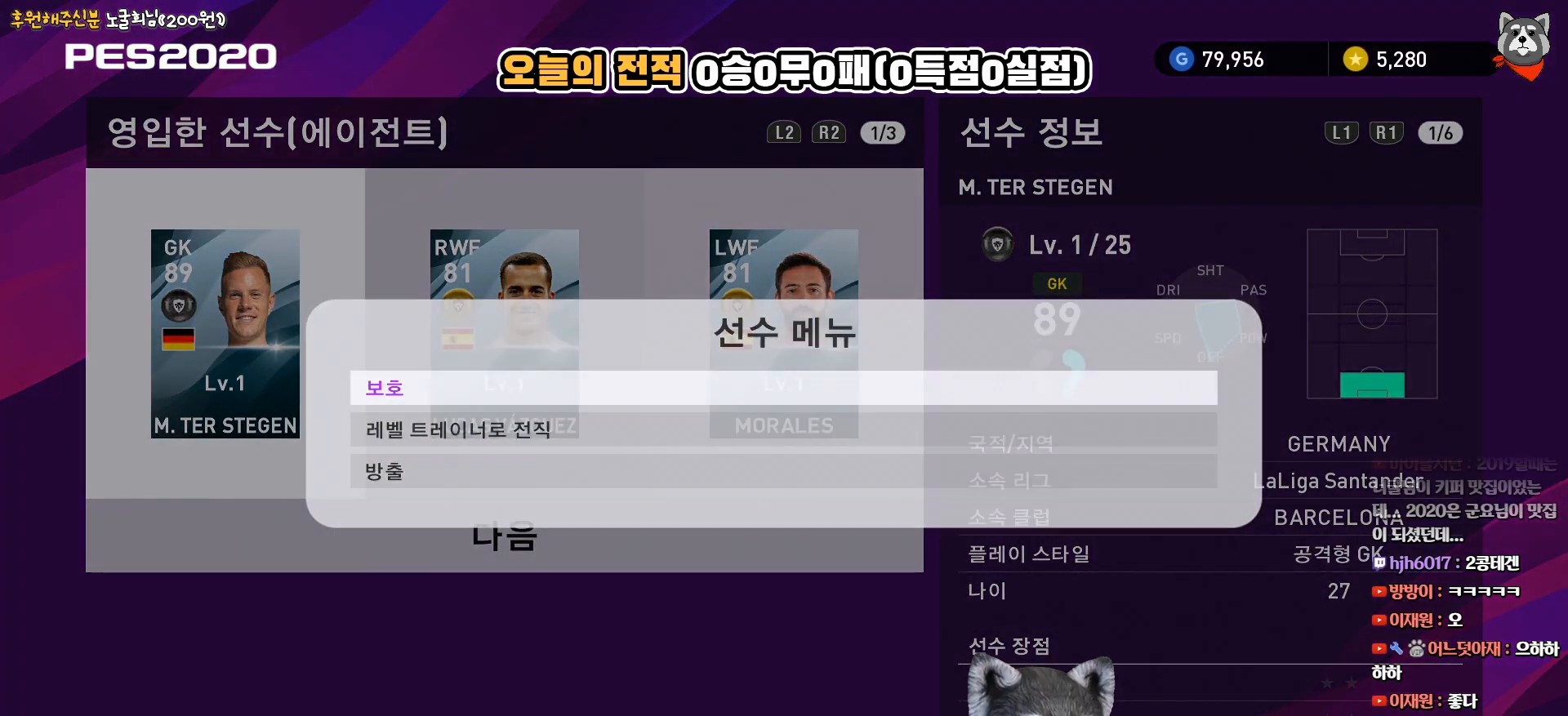
{"buttons": [], "right_stick": "center", "events": []}
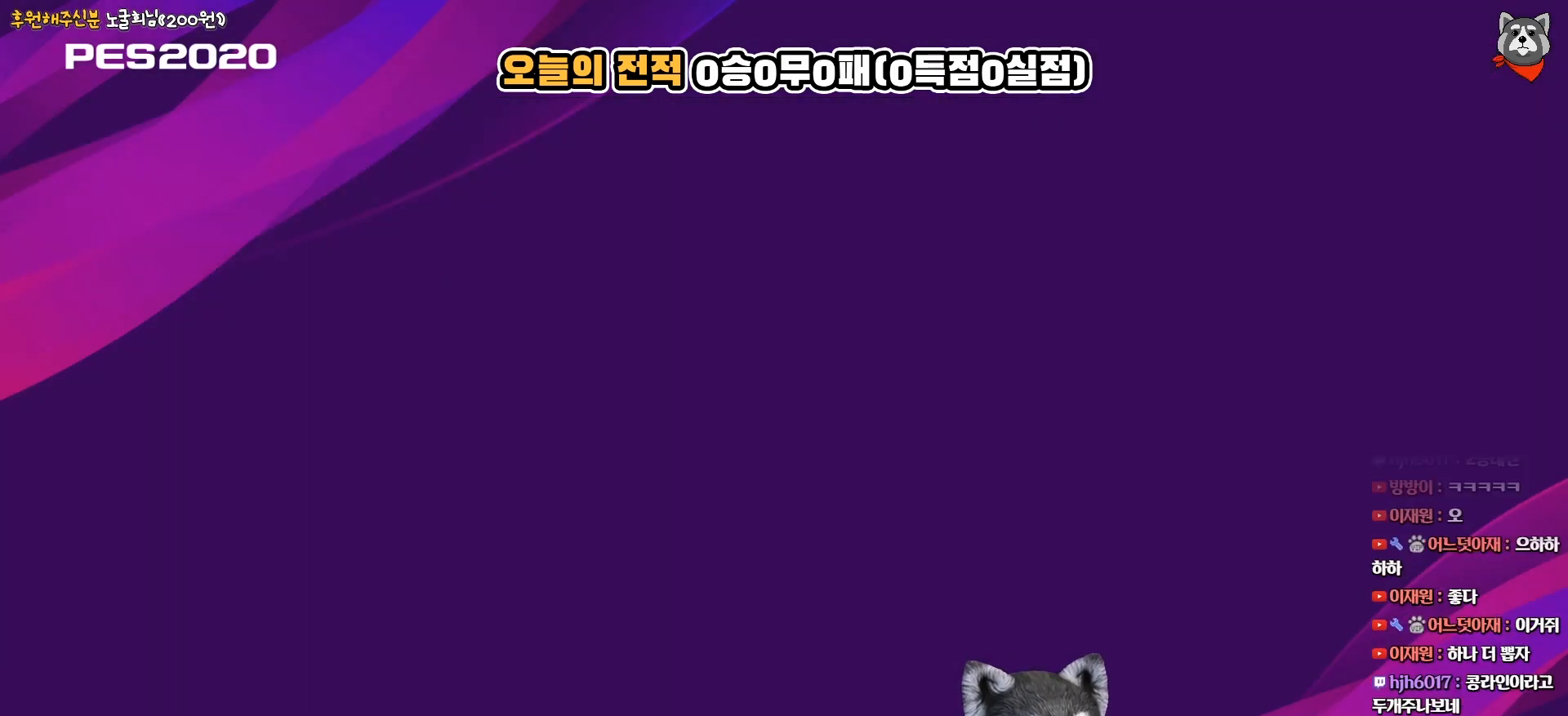
{"buttons": [], "right_stick": "center", "events": []}
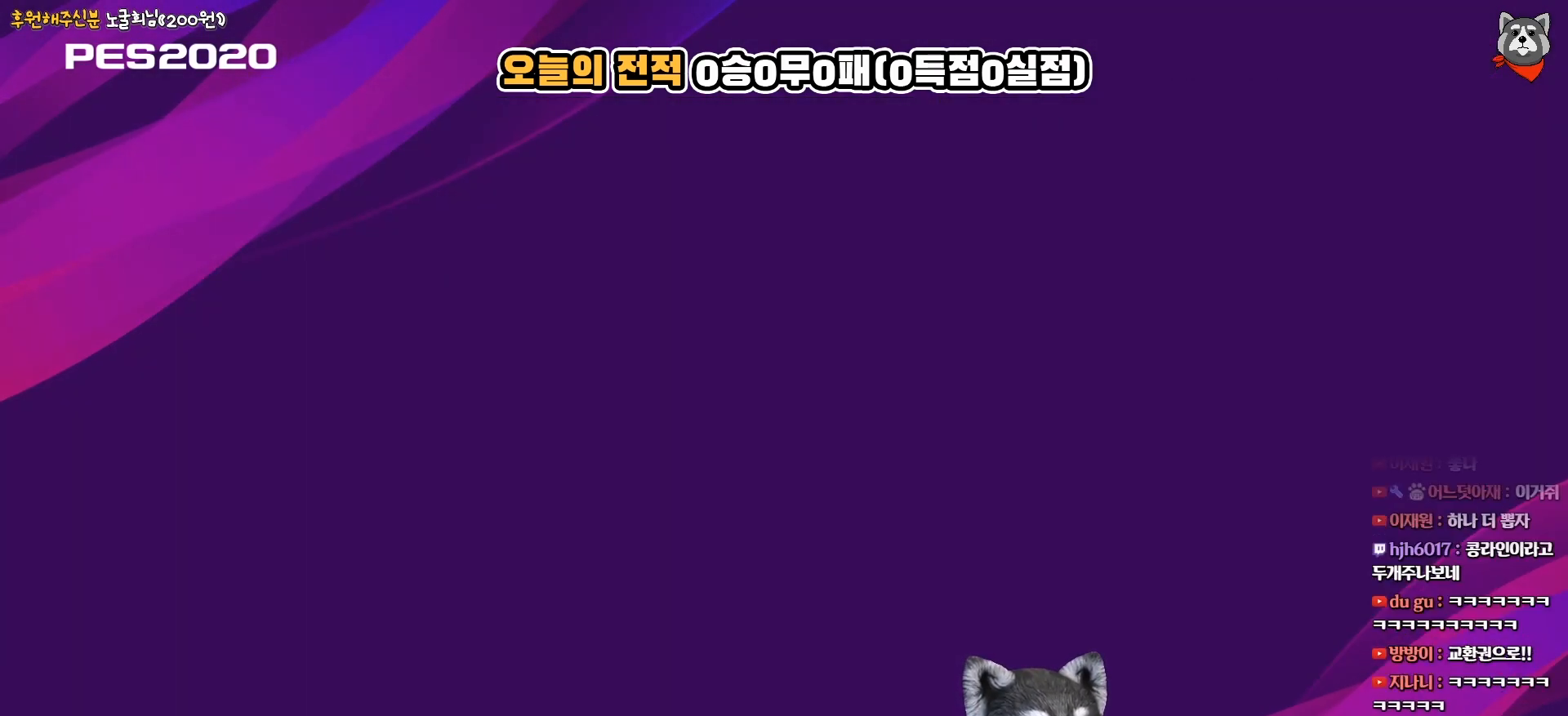
{"buttons": [], "right_stick": "center", "events": []}
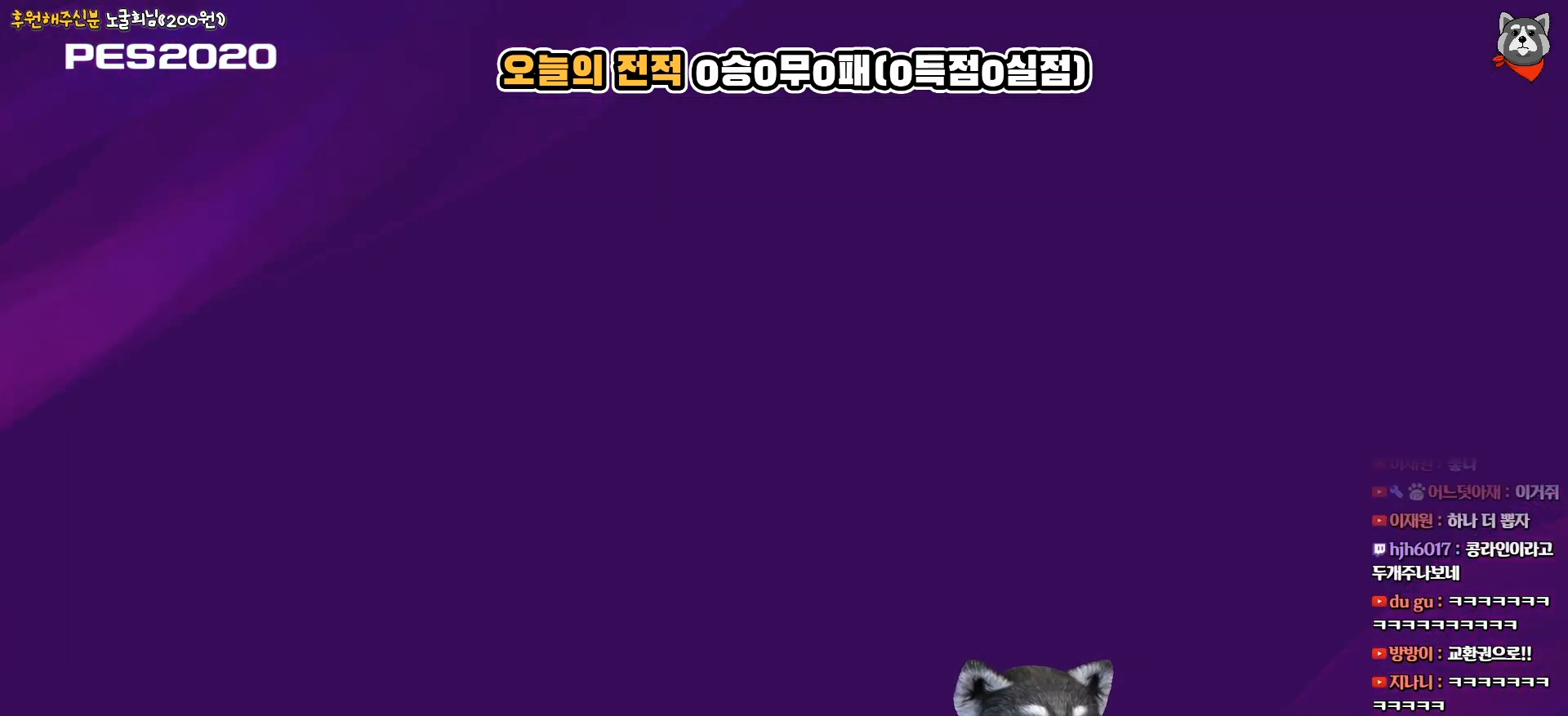
{"buttons": [], "right_stick": "center", "events": []}
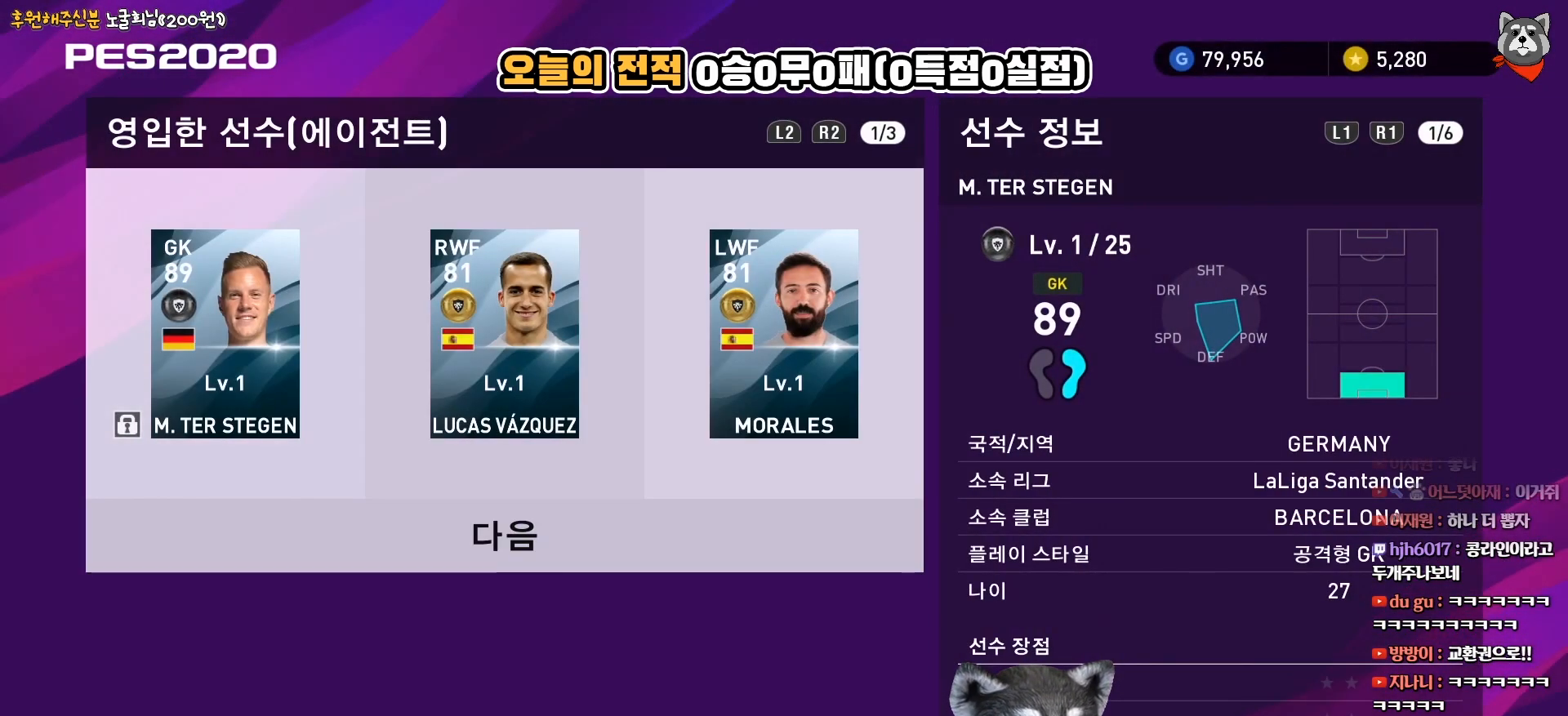
{"buttons": [], "right_stick": "center", "events": [[367, "R1", "down"], [500, "R1", "up"]]}
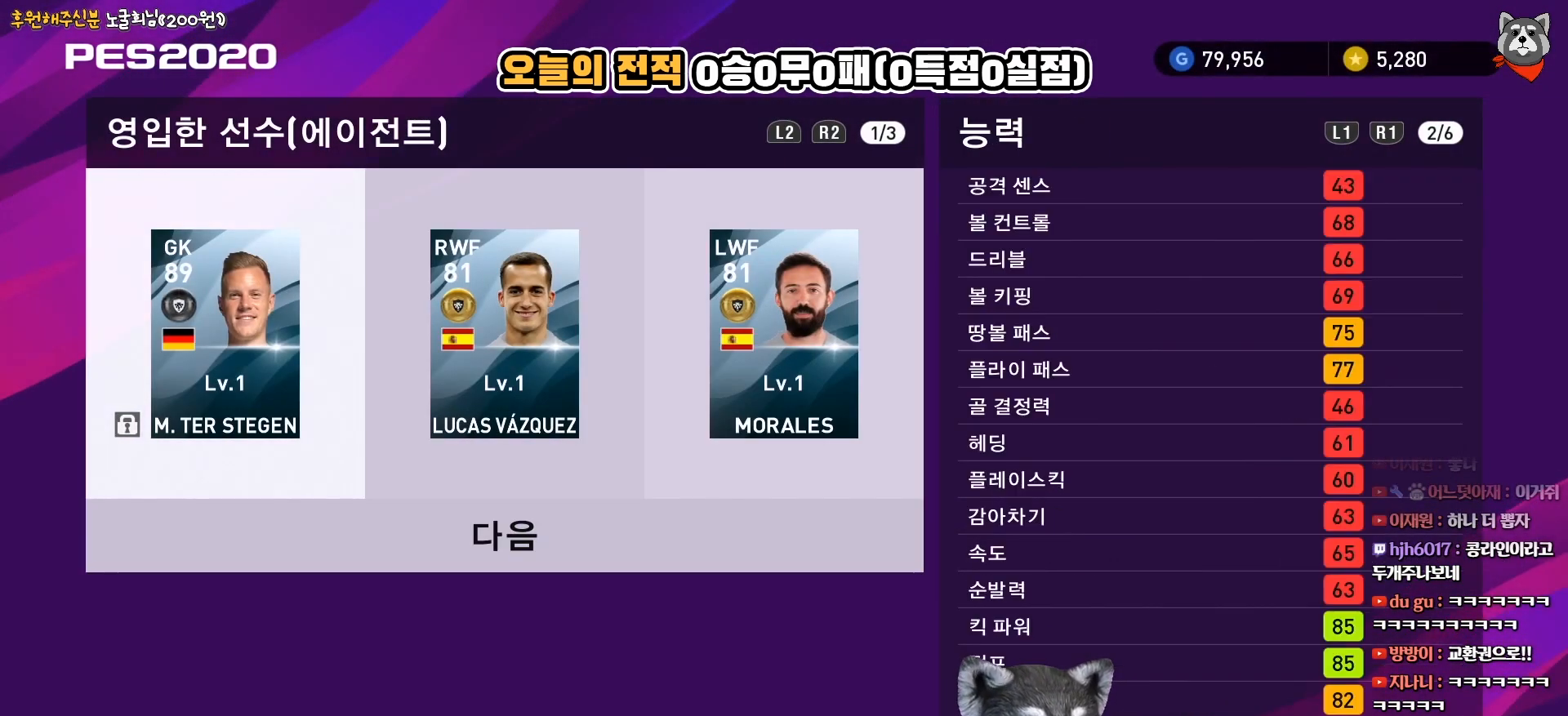
{"buttons": [], "right_stick": "center", "events": [[167, "R1", "down"], [250, "R1", "up"]]}
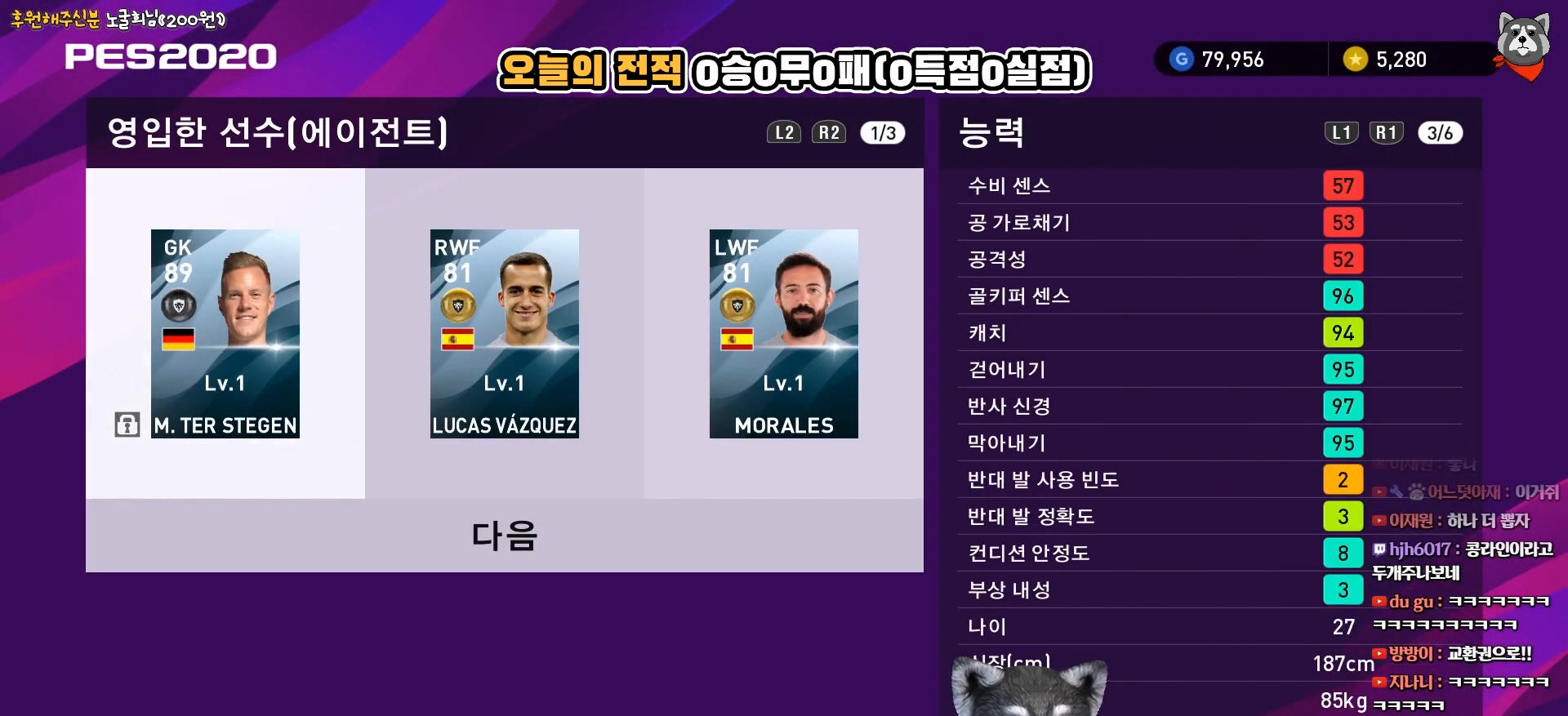
{"buttons": [], "right_stick": "center", "events": []}
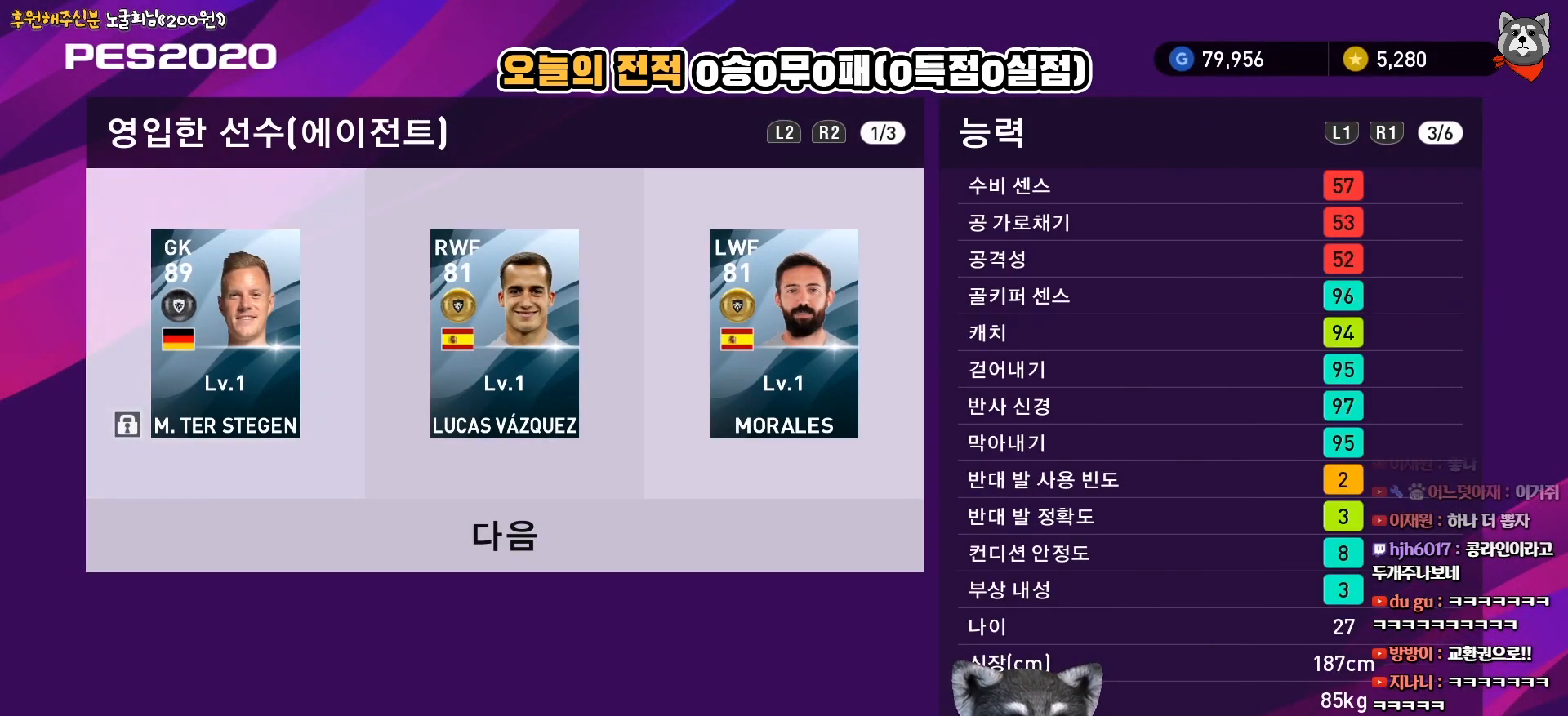
{"buttons": [], "right_stick": "center", "events": []}
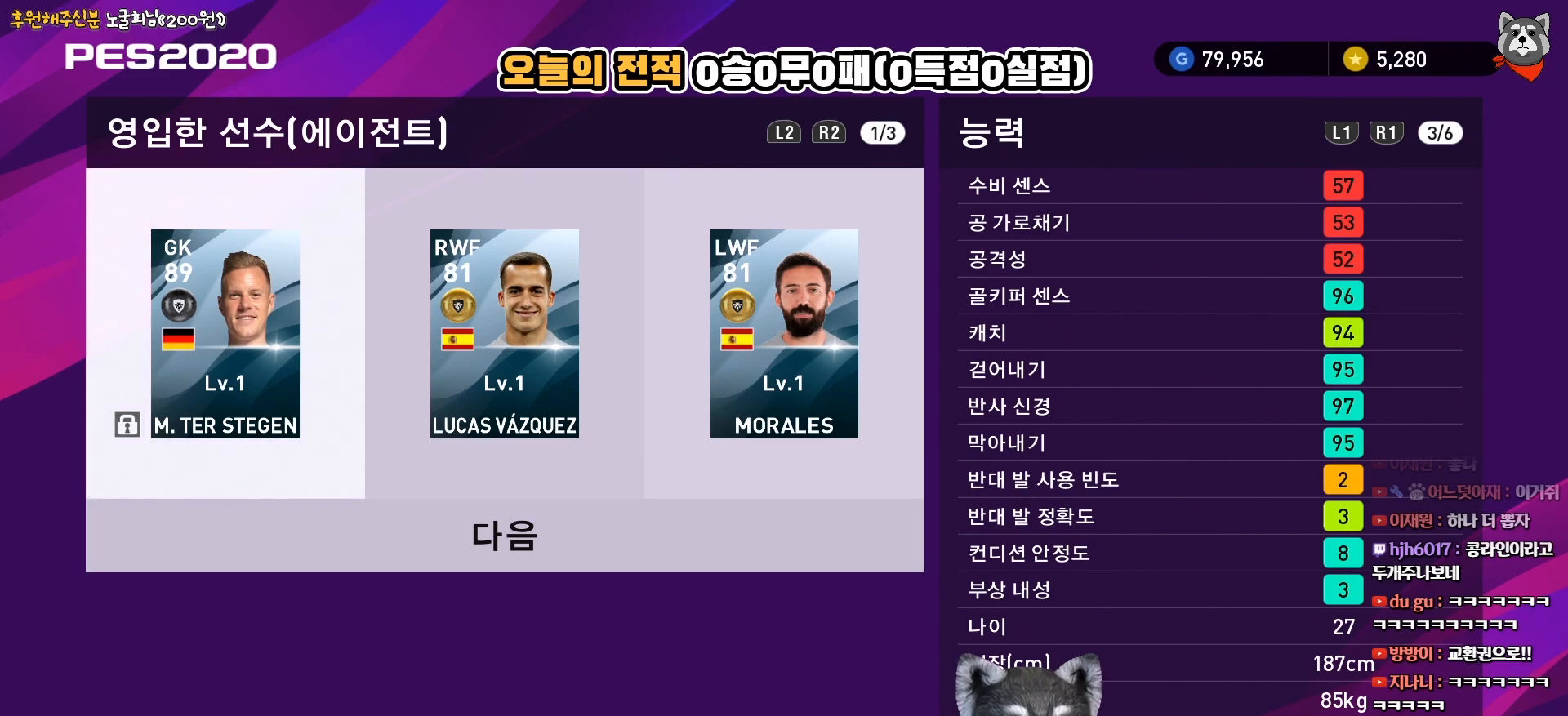
{"buttons": [], "right_stick": "center", "events": [[117, "DPAD_RIGHT", "down"], [233, "DPAD_RIGHT", "up"]]}
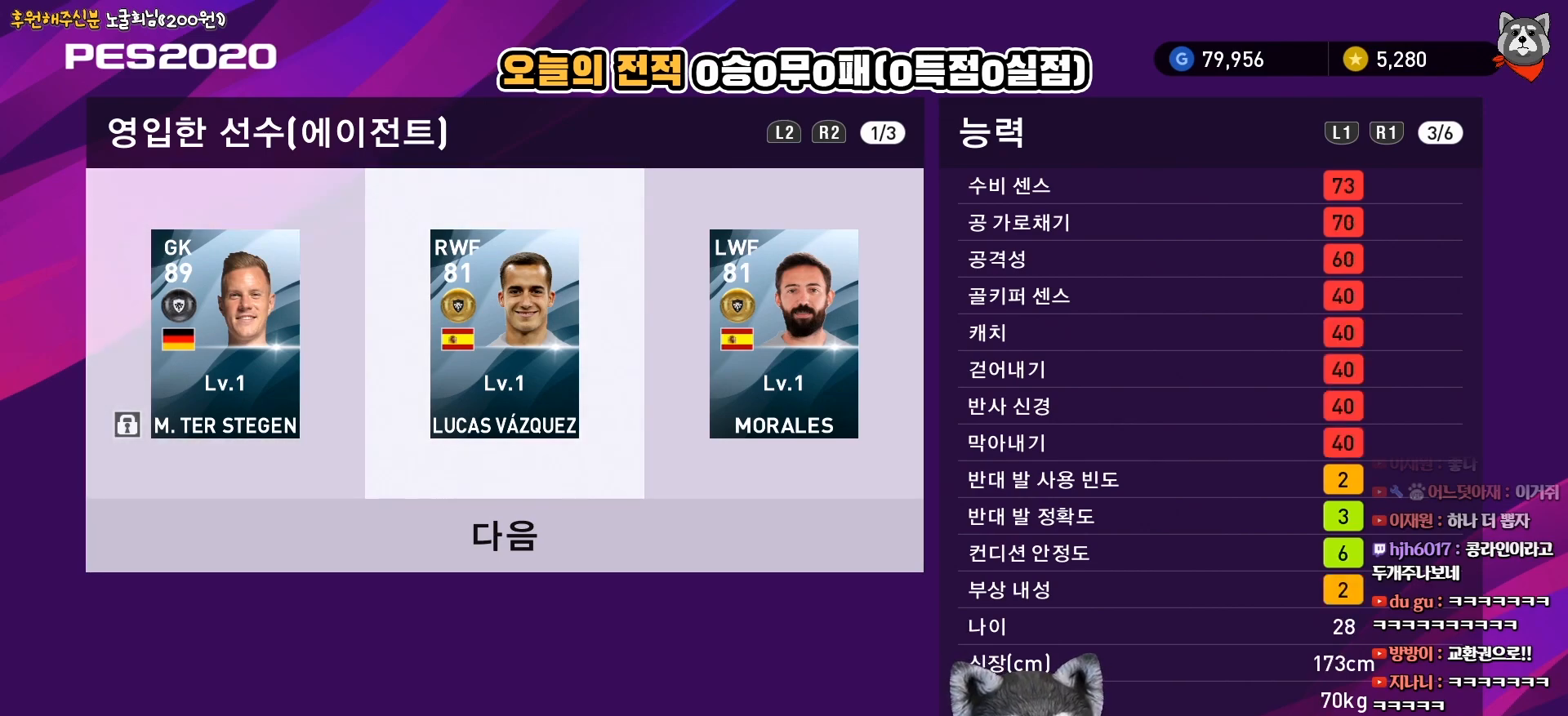
{"buttons": [], "right_stick": "center", "events": [[167, "CIRCLE", "down"], [283, "CIRCLE", "up"]]}
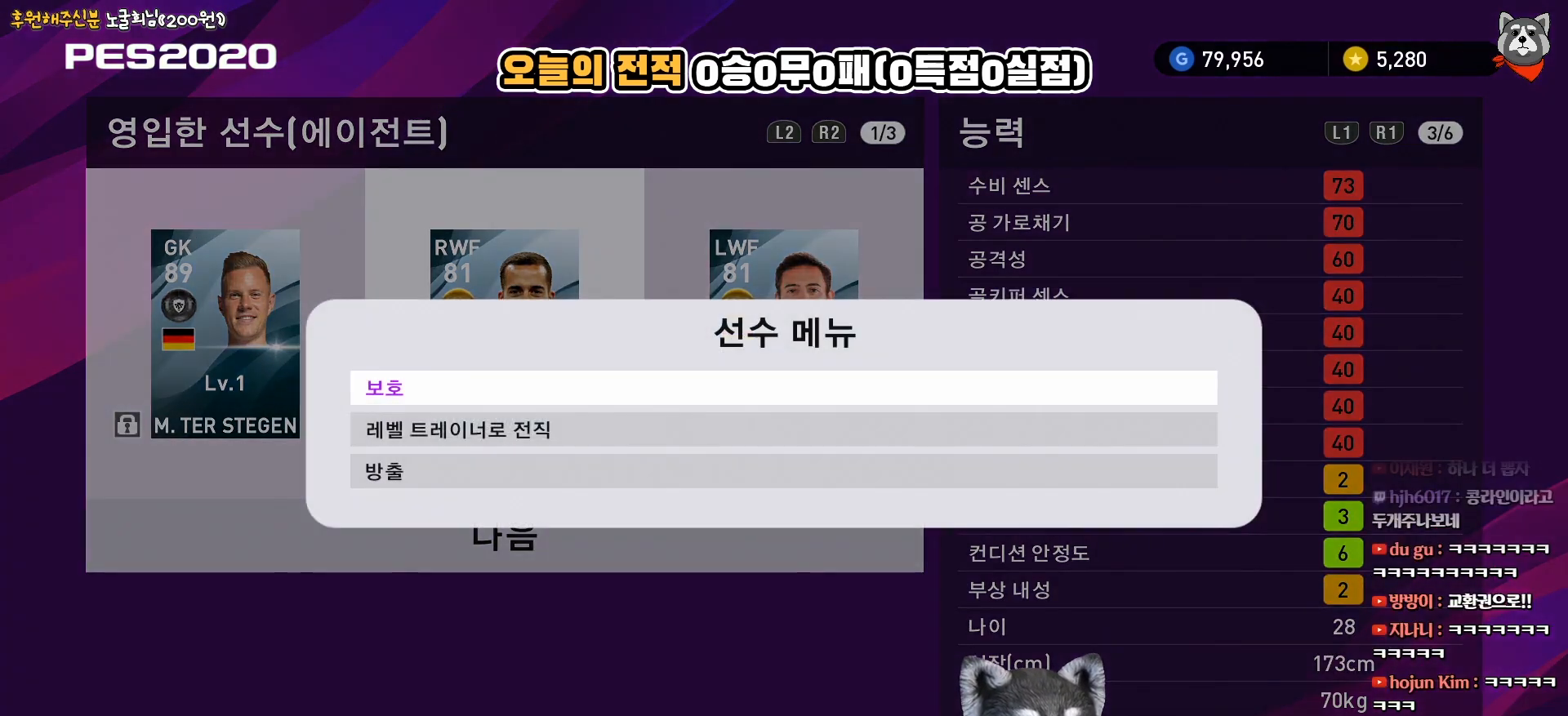
{"buttons": ["CIRCLE"], "right_stick": "center", "events": [[433, "CIRCLE", "down"]]}
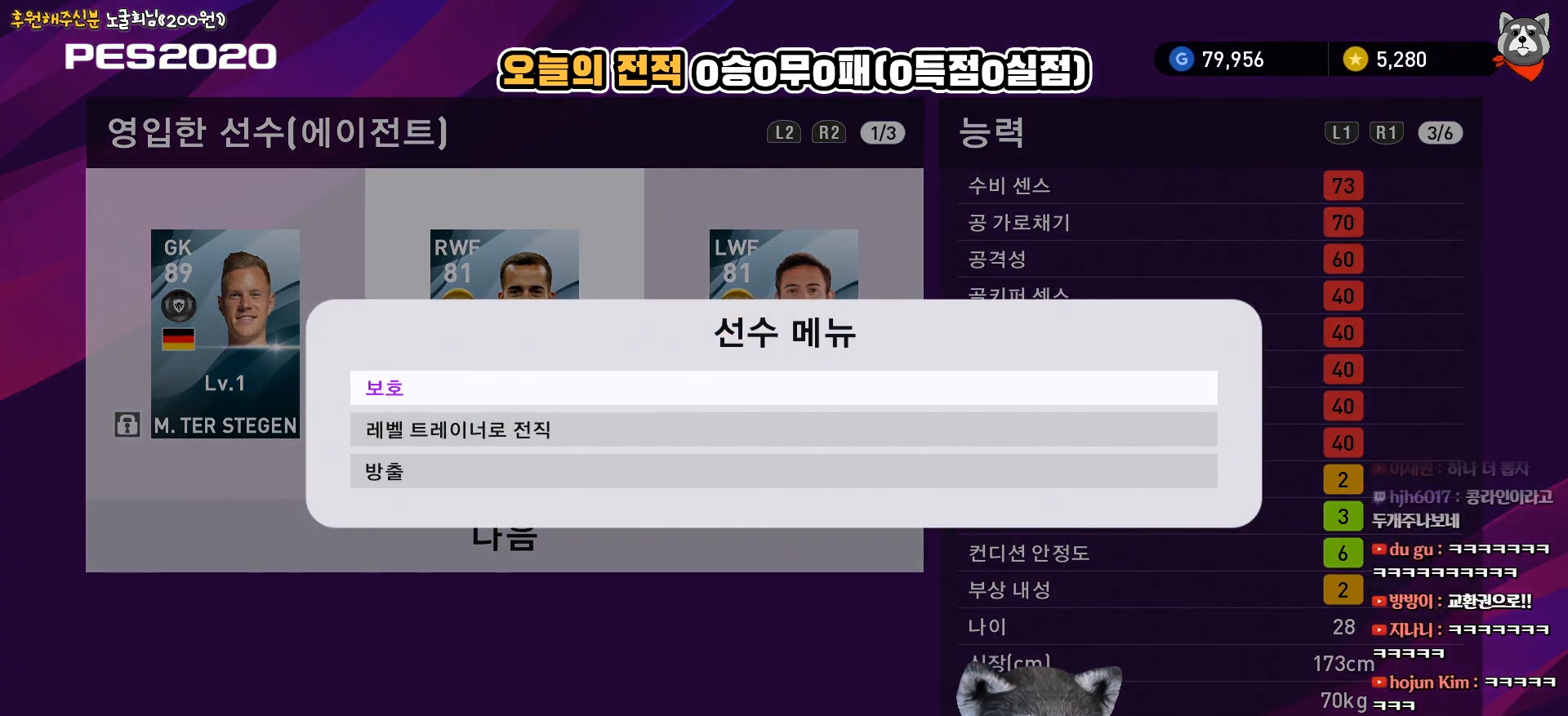
{"buttons": [], "right_stick": "center", "events": [[50, "CIRCLE", "up"]]}
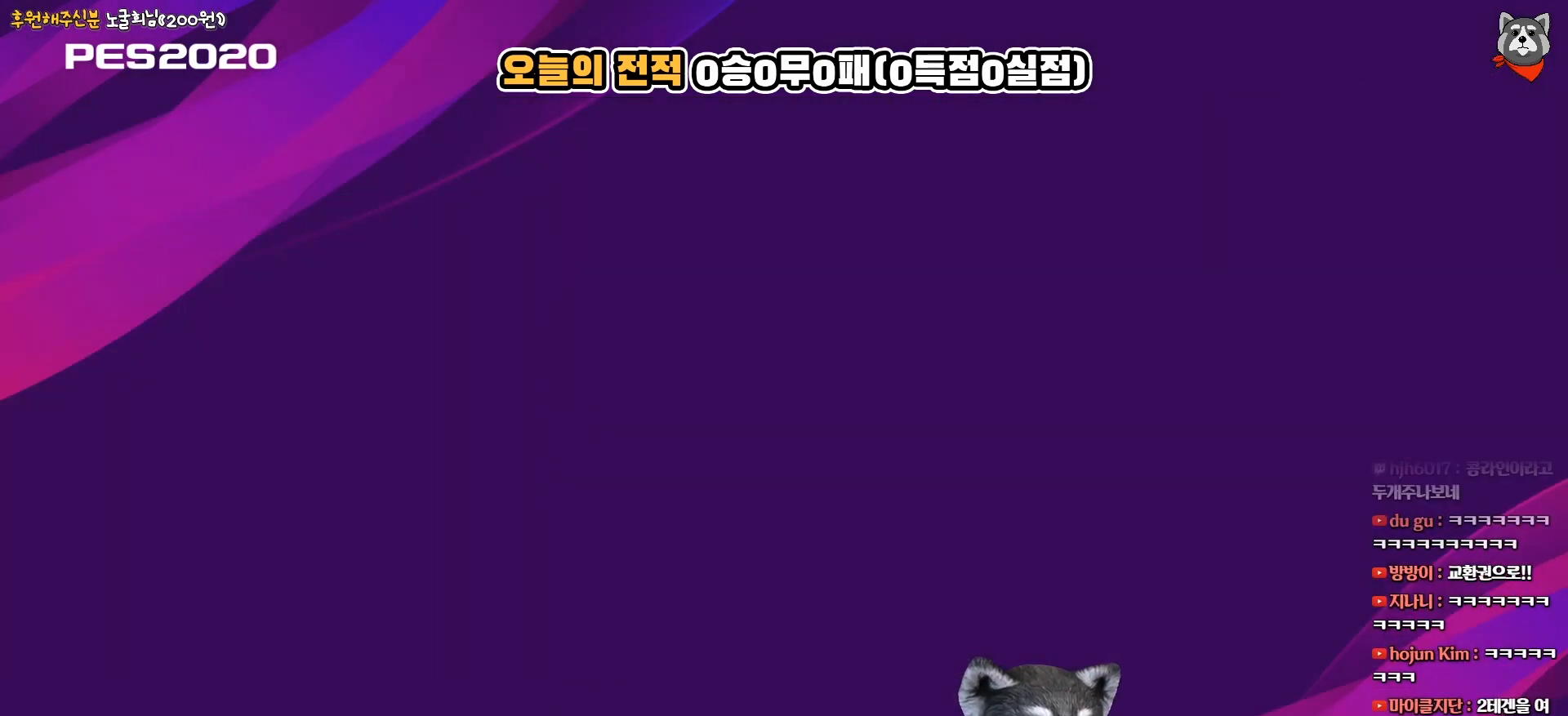
{"buttons": [], "right_stick": "center", "events": []}
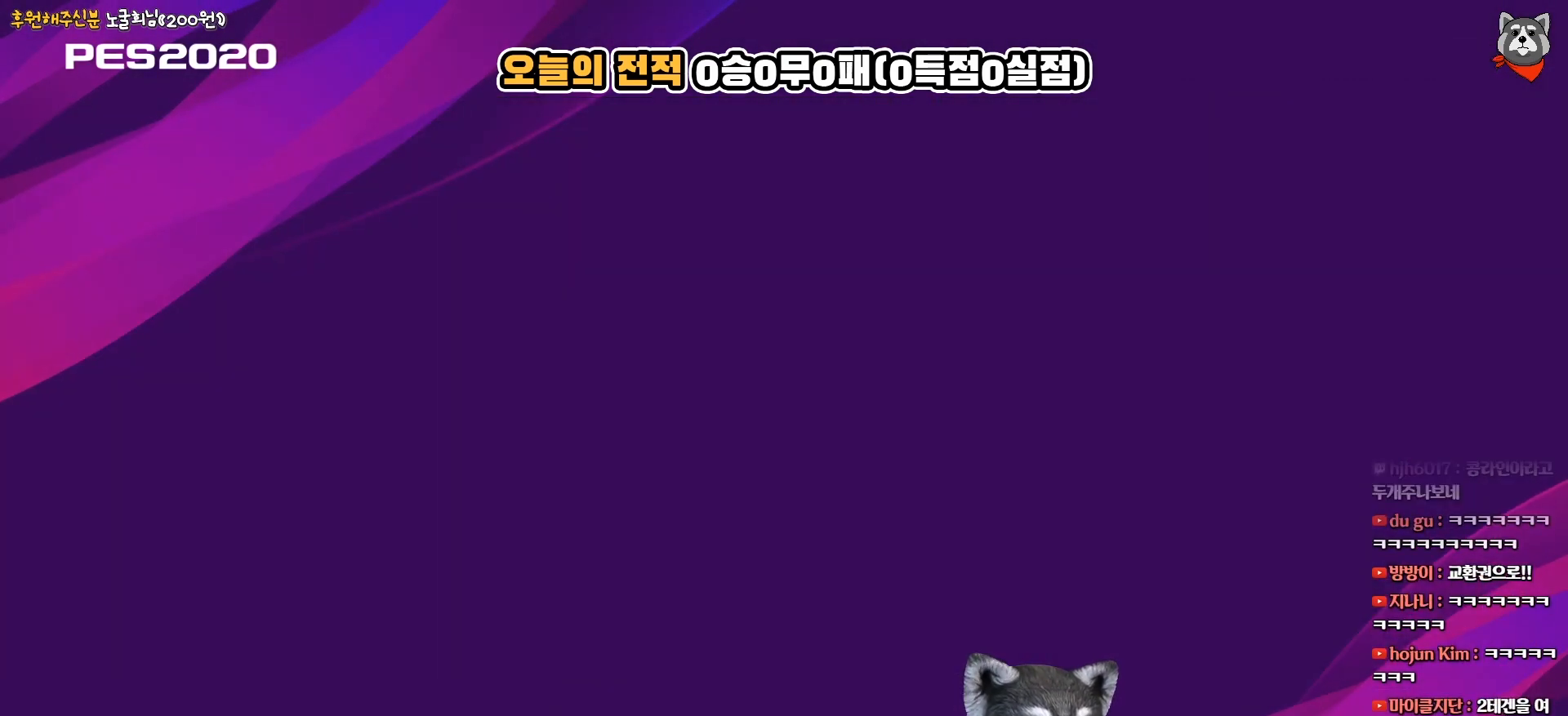
{"buttons": [], "right_stick": "center", "events": []}